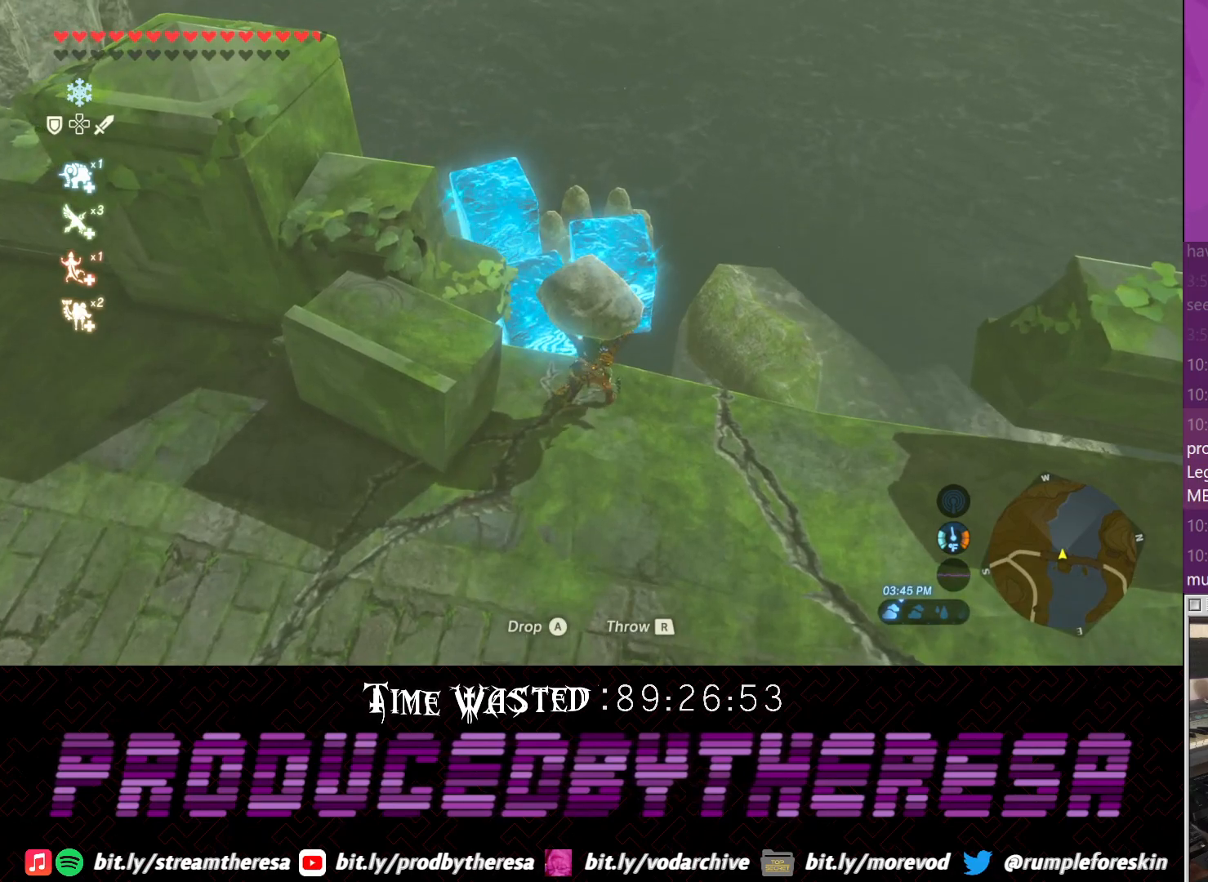
Gameplay with a controller (PlayStation layout); each line is a JSON object with the inputs held at the frame after it (dt_ms = milliseconds from this image to that frame). "events" lists button and stick changes between this image and that frame as [ms after this image, input, new state], when the widget could be followed in between. Not read: DPAD_UP R3.
{"dt_ms": 500, "buttons": [], "left_stick": "center", "right_stick": "center", "events": [[233, "R1", "down"], [483, "R1", "up"]]}
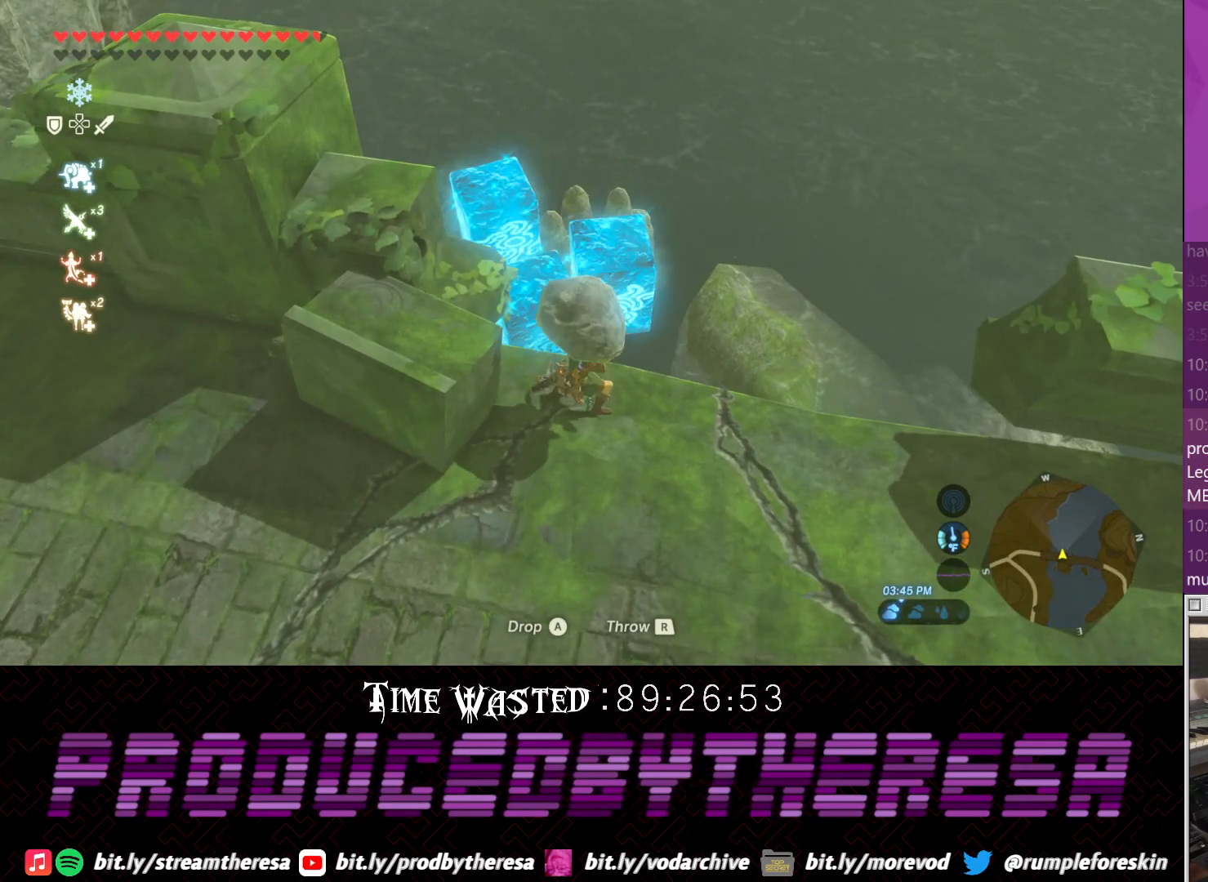
{"dt_ms": 500, "buttons": [], "left_stick": "center", "right_stick": "center", "events": []}
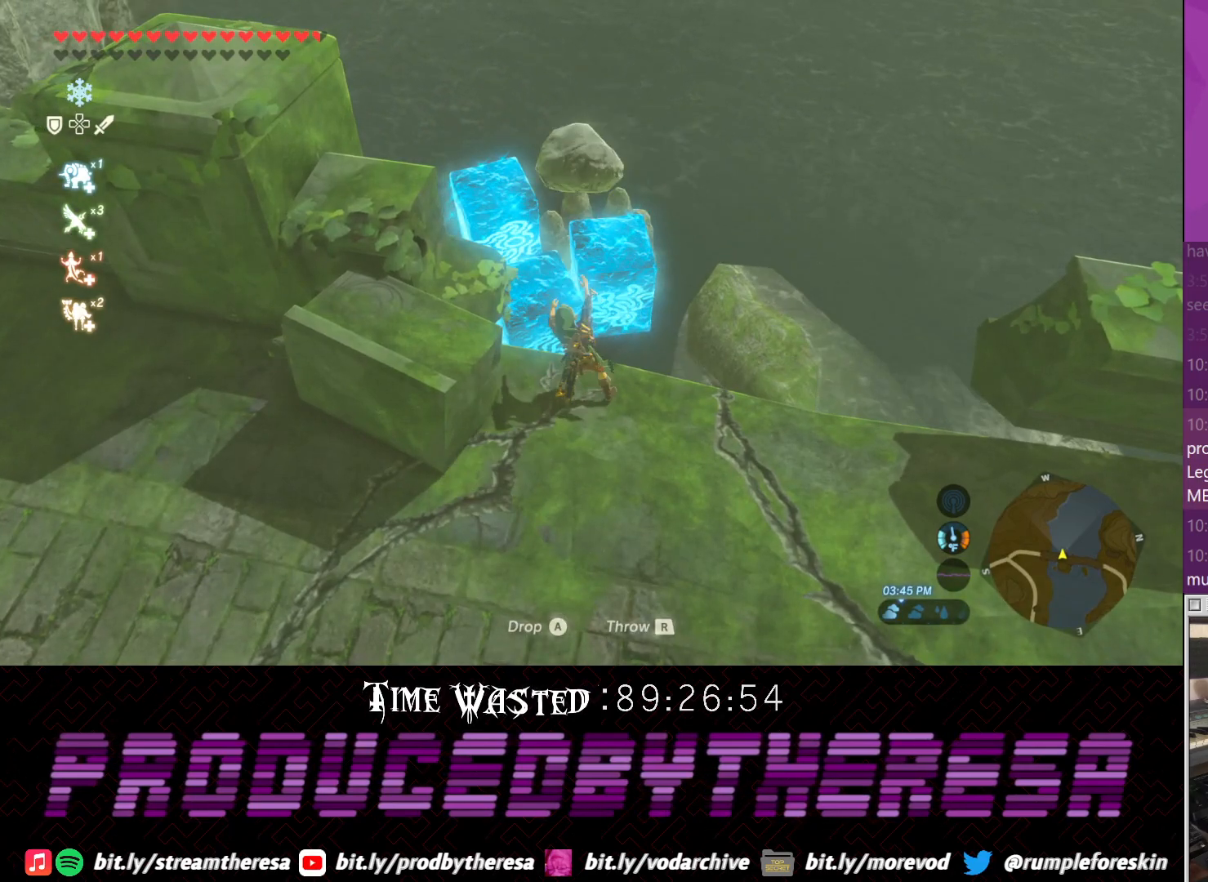
{"dt_ms": 500, "buttons": [], "left_stick": "center", "right_stick": "center", "events": []}
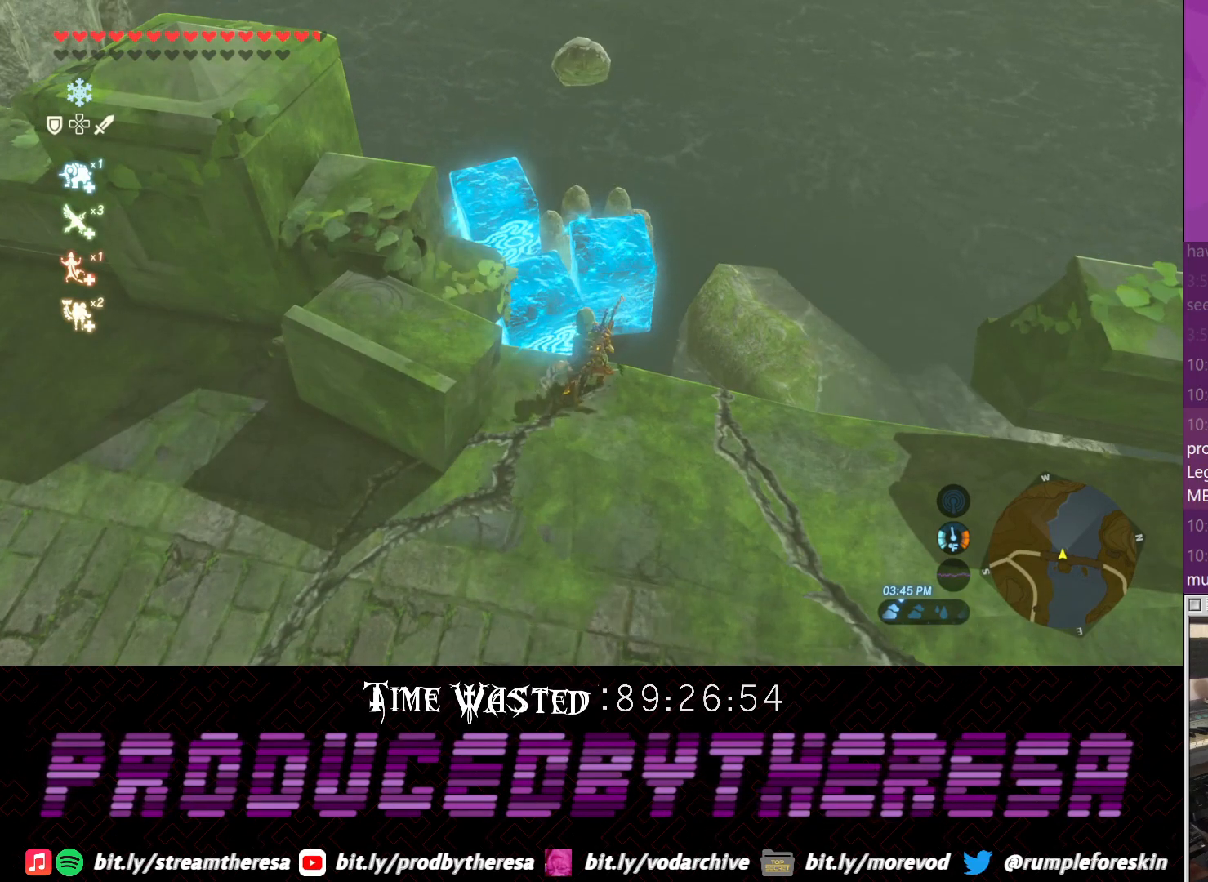
{"dt_ms": 500, "buttons": [], "left_stick": "center", "right_stick": "up", "events": [[450, "right_stick", "up"]]}
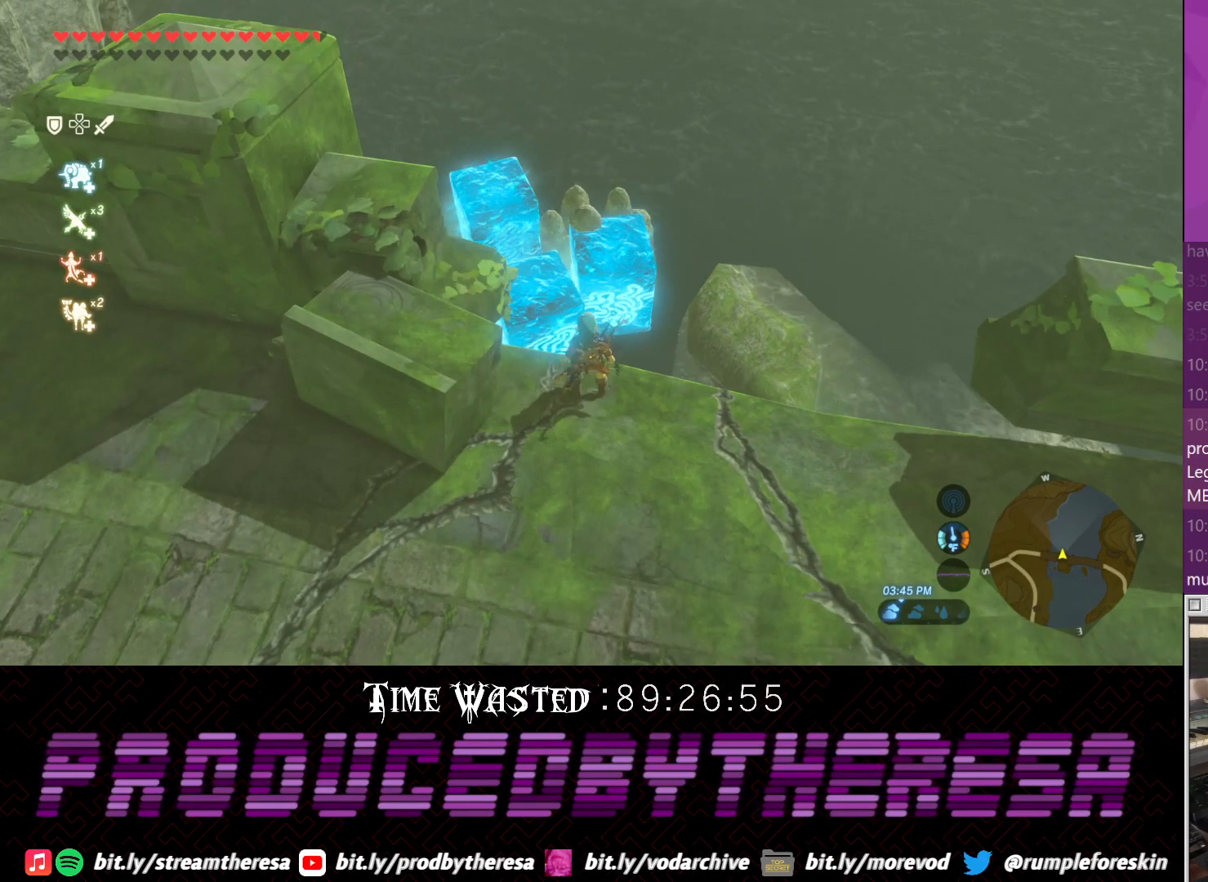
{"dt_ms": 500, "buttons": [], "left_stick": "center", "right_stick": "center", "events": [[150, "right_stick", "center"]]}
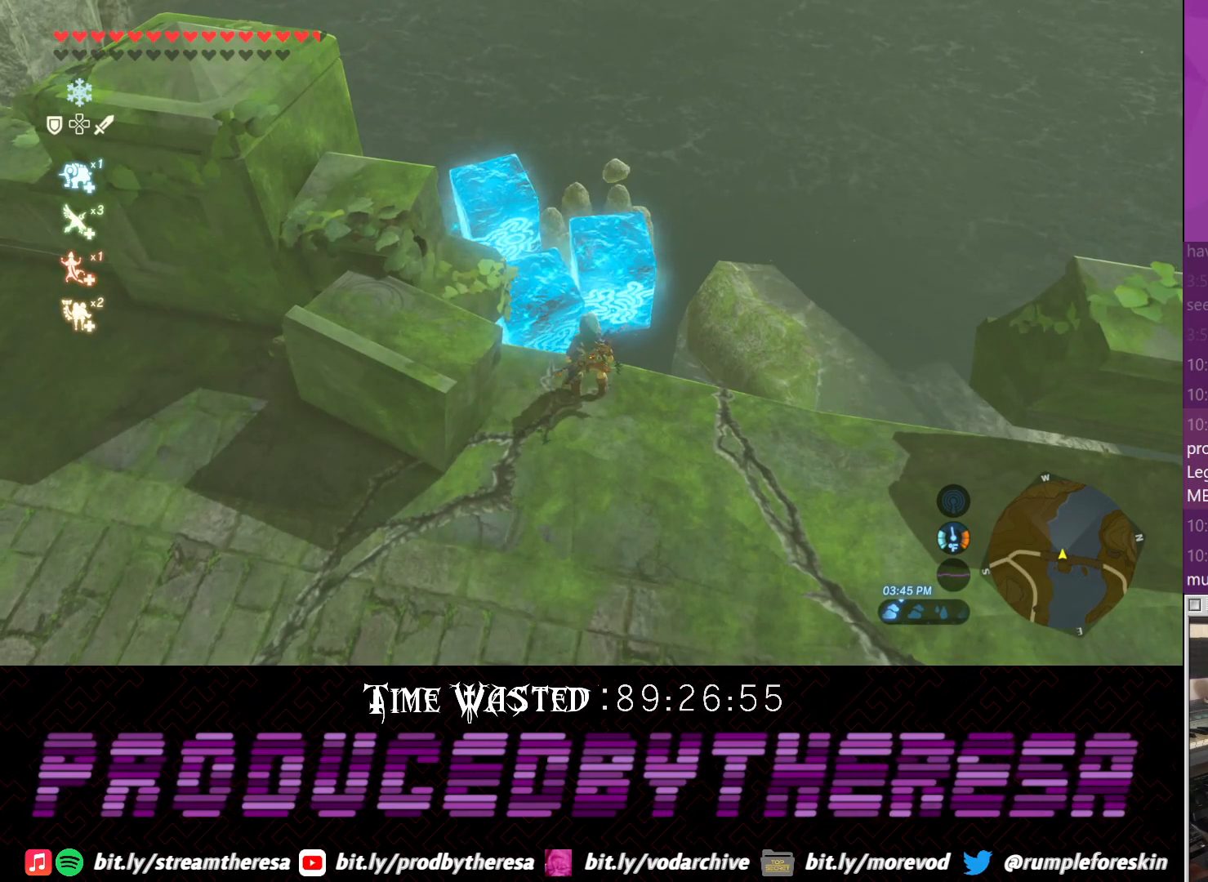
{"dt_ms": 500, "buttons": [], "left_stick": "center", "right_stick": "center", "events": []}
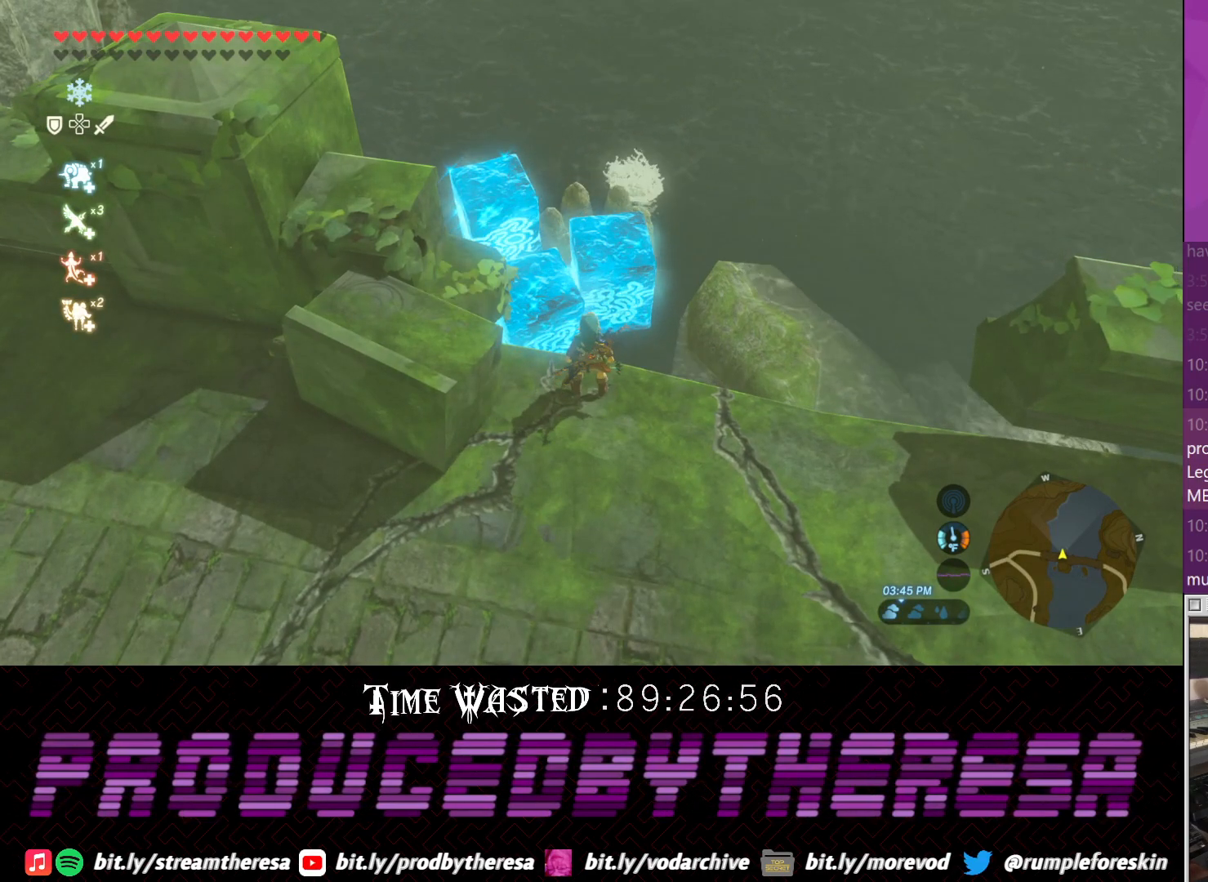
{"dt_ms": 500, "buttons": [], "left_stick": "down-right", "right_stick": "right", "events": [[300, "left_stick", "down-right"], [300, "right_stick", "right"]]}
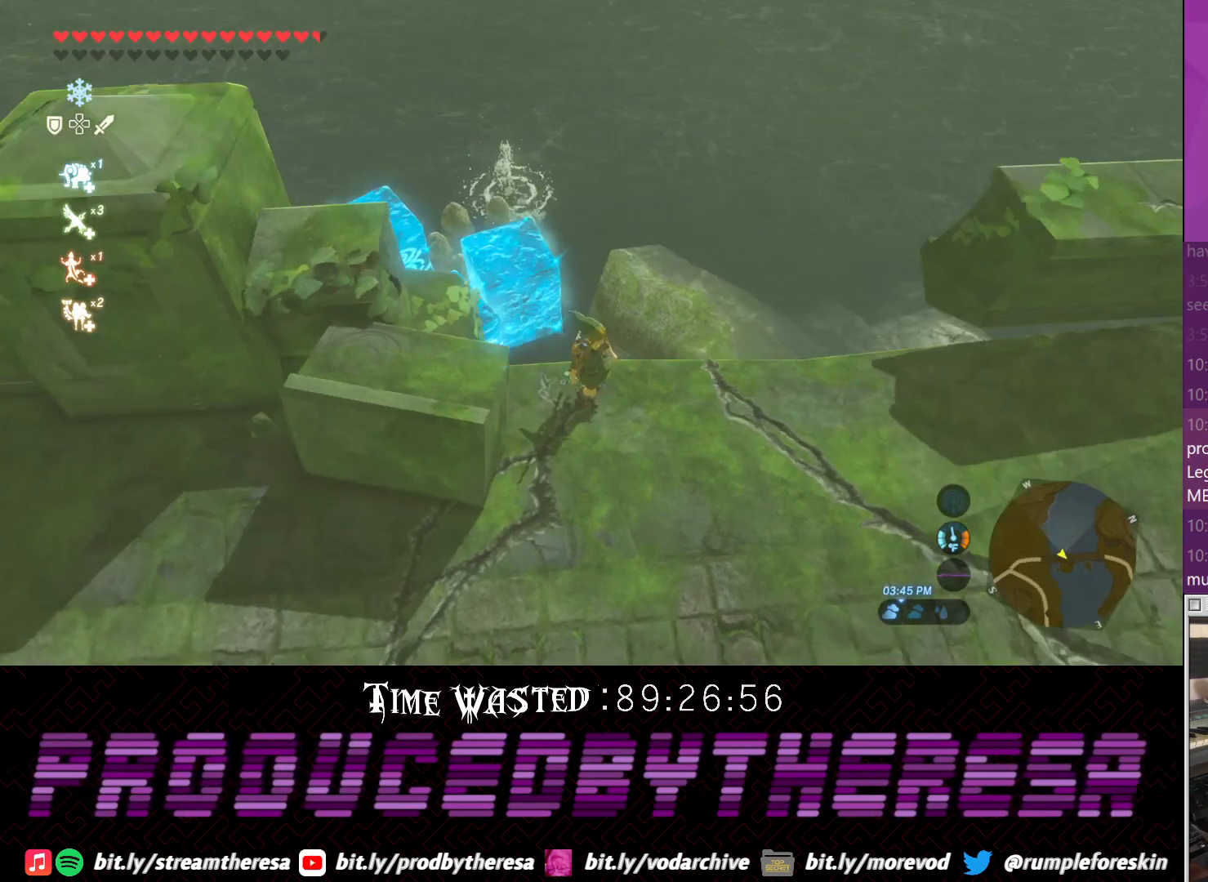
{"dt_ms": 500, "buttons": [], "left_stick": "up-right", "right_stick": "down-right", "events": [[117, "left_stick", "right"], [183, "right_stick", "down-right"], [367, "left_stick", "up-right"]]}
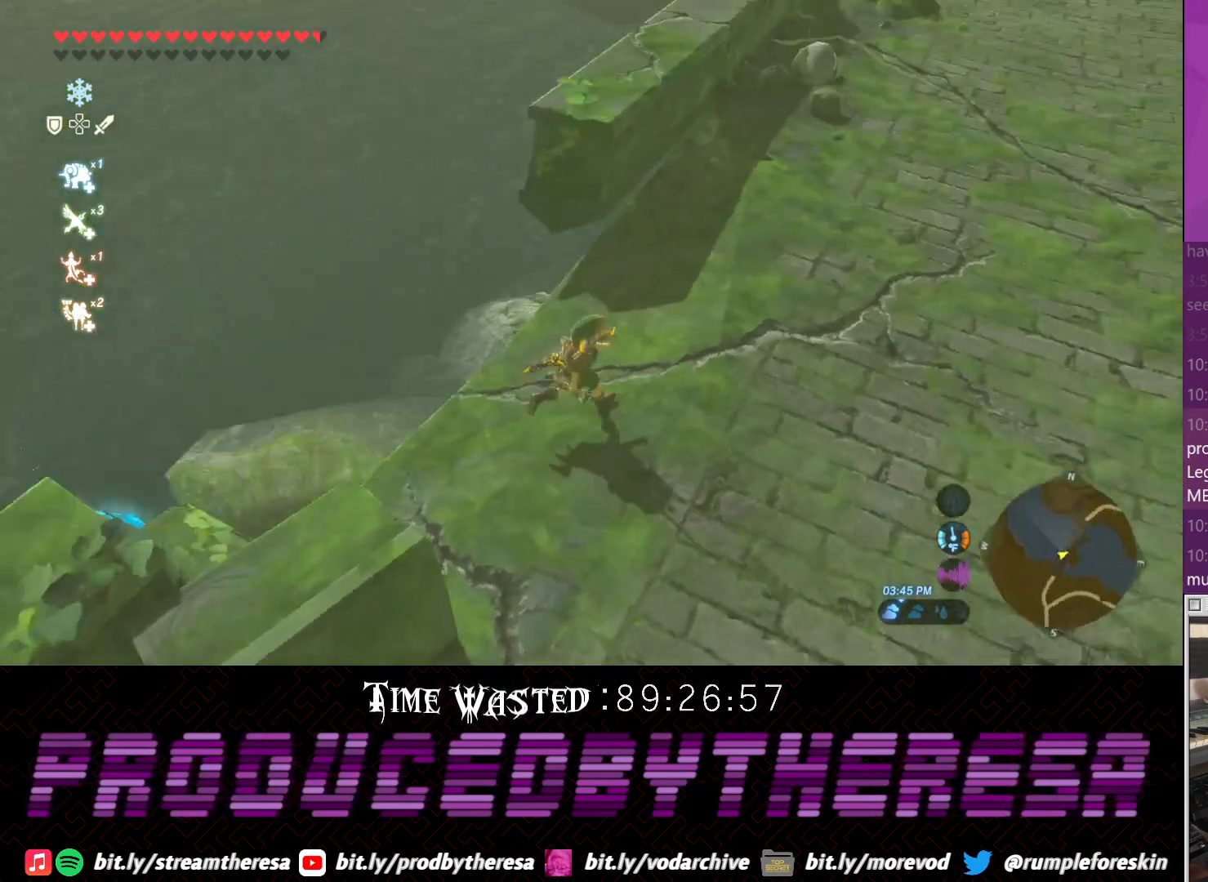
{"dt_ms": 500, "buttons": [], "left_stick": "up", "right_stick": "center", "events": [[183, "left_stick", "up"], [317, "right_stick", "center"]]}
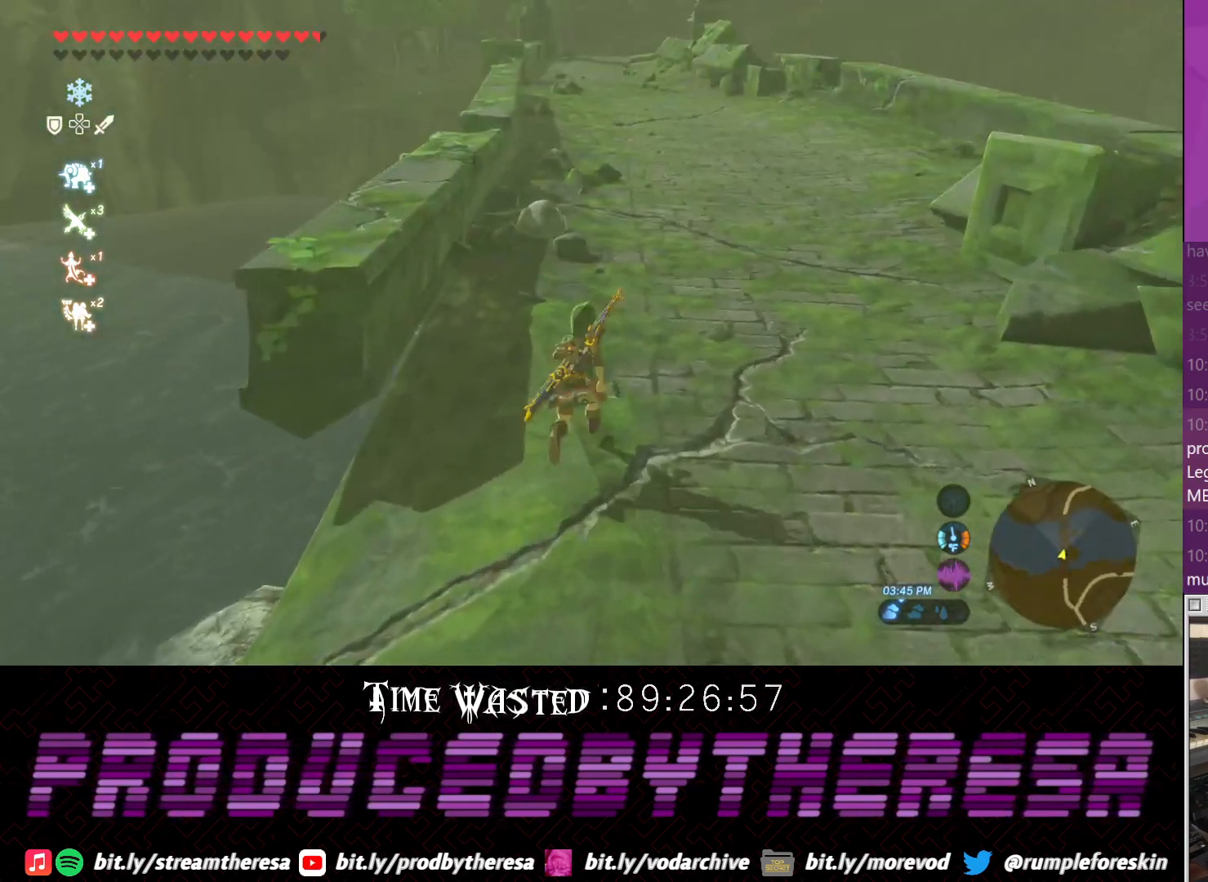
{"dt_ms": 500, "buttons": [], "left_stick": "up", "right_stick": "left", "events": [[400, "right_stick", "left"]]}
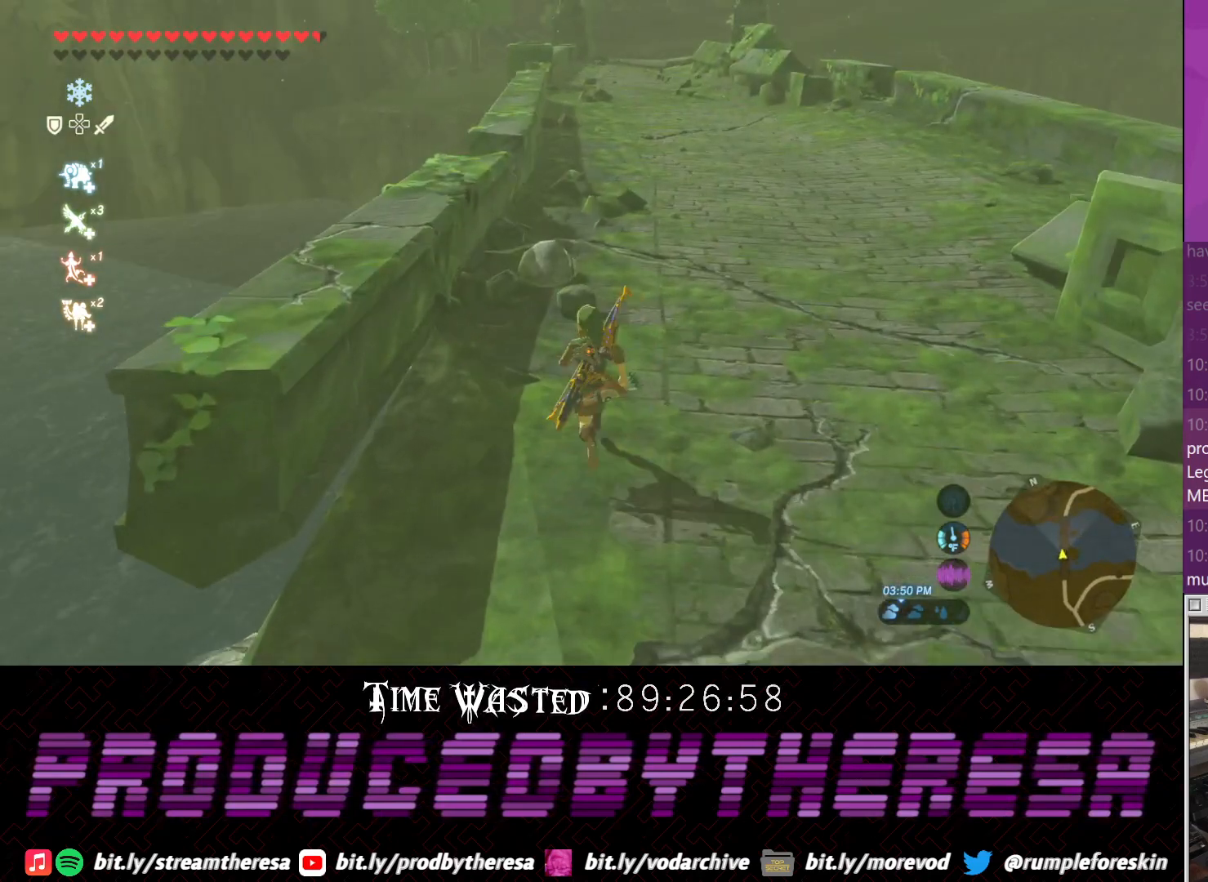
{"dt_ms": 500, "buttons": [], "left_stick": "up-right", "right_stick": "left", "events": [[33, "left_stick", "up-right"], [150, "right_stick", "center"], [267, "right_stick", "left"]]}
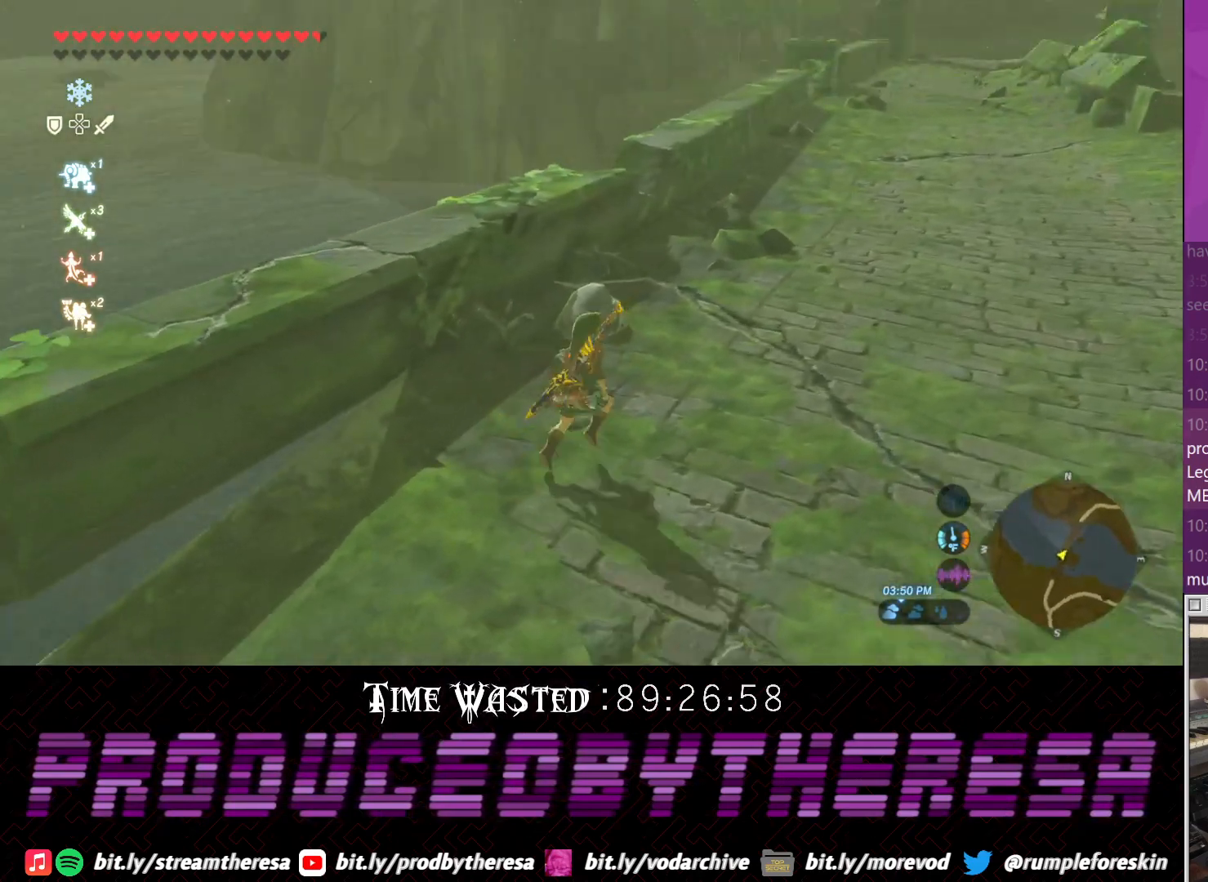
{"dt_ms": 1000, "buttons": [], "left_stick": "down", "right_stick": "up-left", "events": [[167, "left_stick", "up"], [283, "right_stick", "center"], [467, "CIRCLE", "down"], [467, "left_stick", "center"], [600, "CIRCLE", "up"], [850, "left_stick", "down"], [917, "right_stick", "up-left"]]}
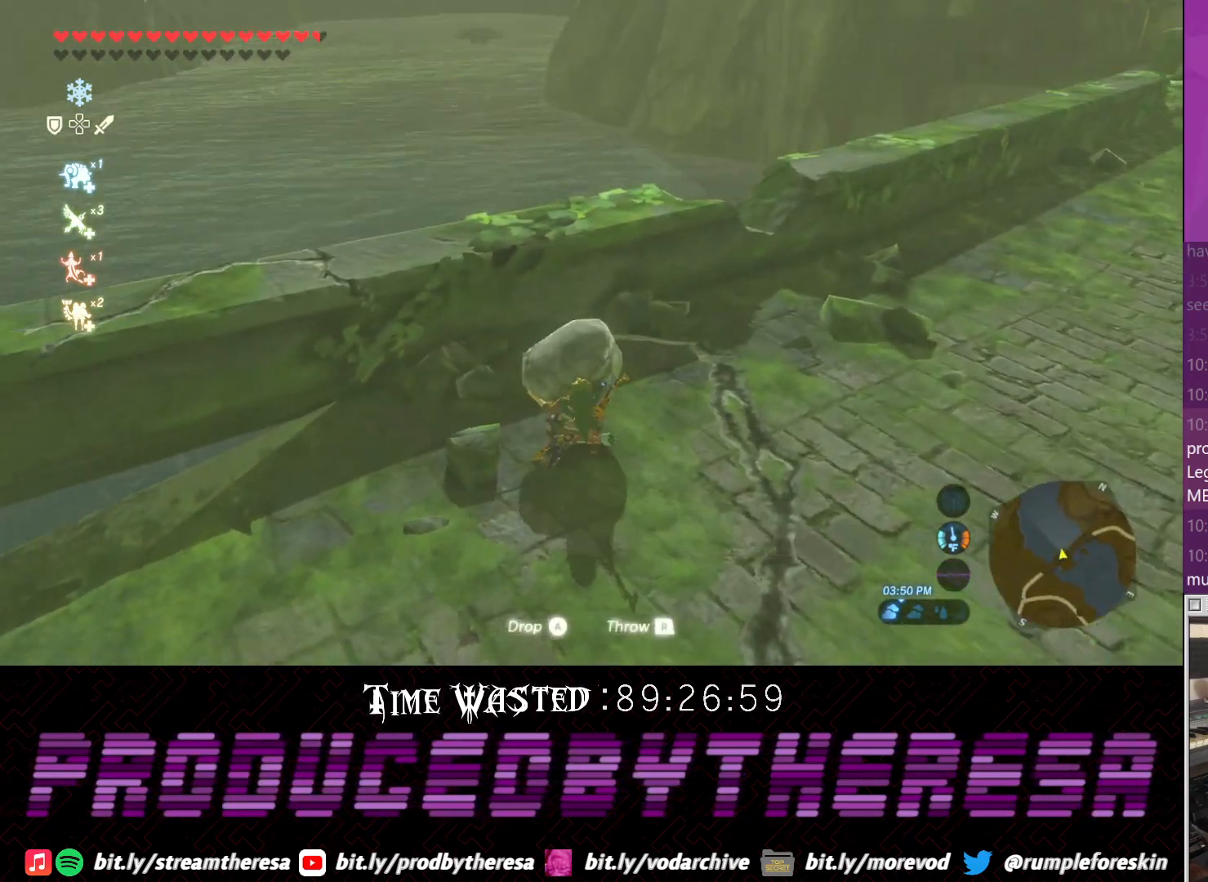
{"dt_ms": 500, "buttons": [], "left_stick": "left", "right_stick": "left", "events": [[100, "left_stick", "down-left"], [133, "right_stick", "left"], [350, "left_stick", "left"]]}
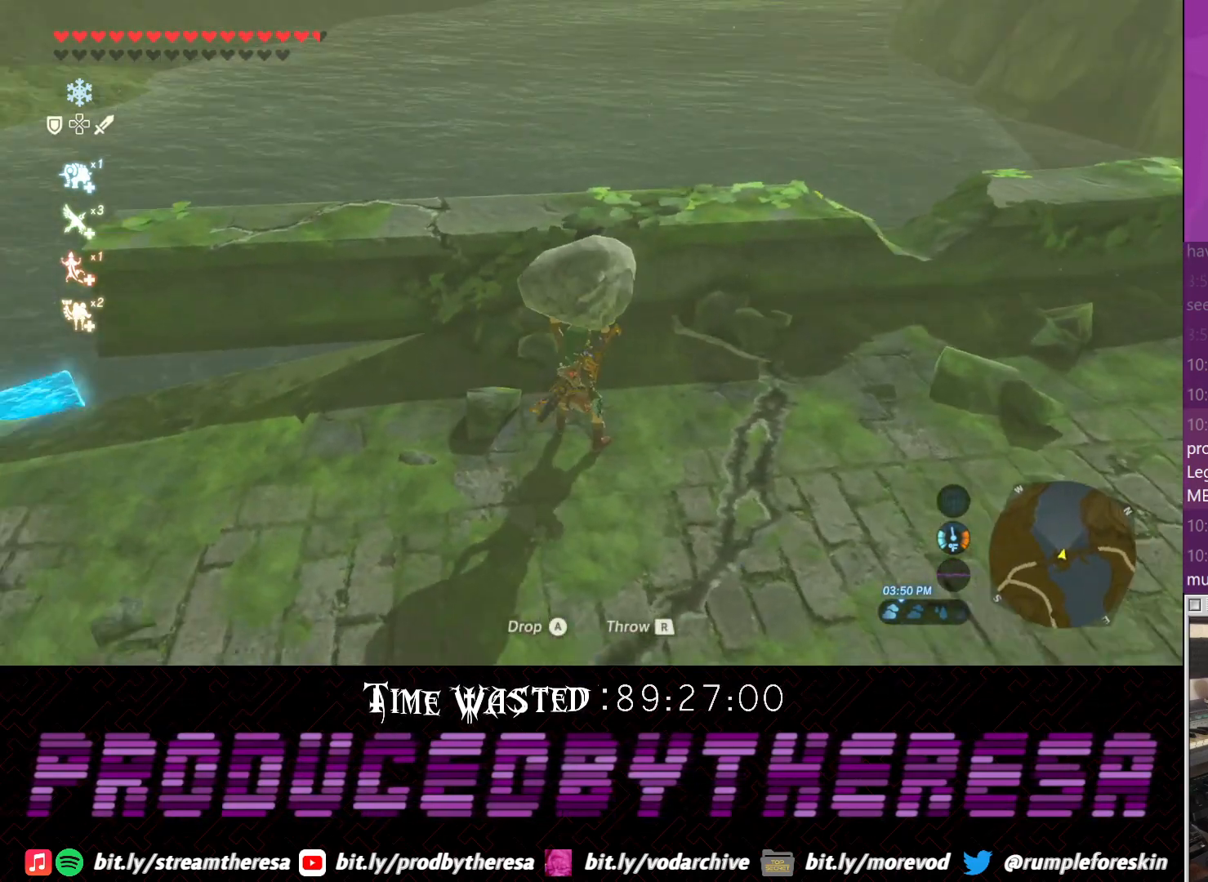
{"dt_ms": 500, "buttons": [], "left_stick": "left", "right_stick": "center", "events": [[233, "right_stick", "up-left"], [433, "right_stick", "center"]]}
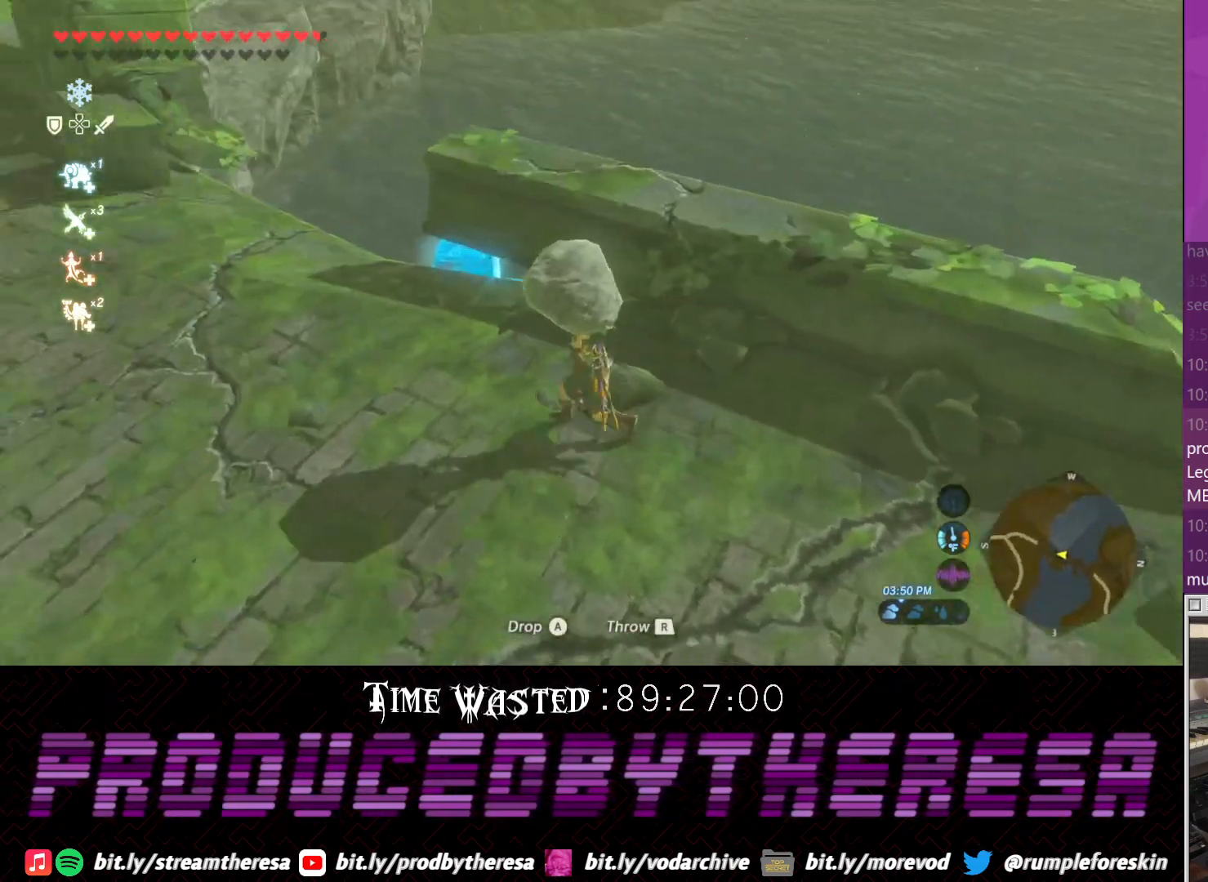
{"dt_ms": 500, "buttons": [], "left_stick": "left", "right_stick": "center", "events": [[133, "right_stick", "up"], [450, "right_stick", "center"]]}
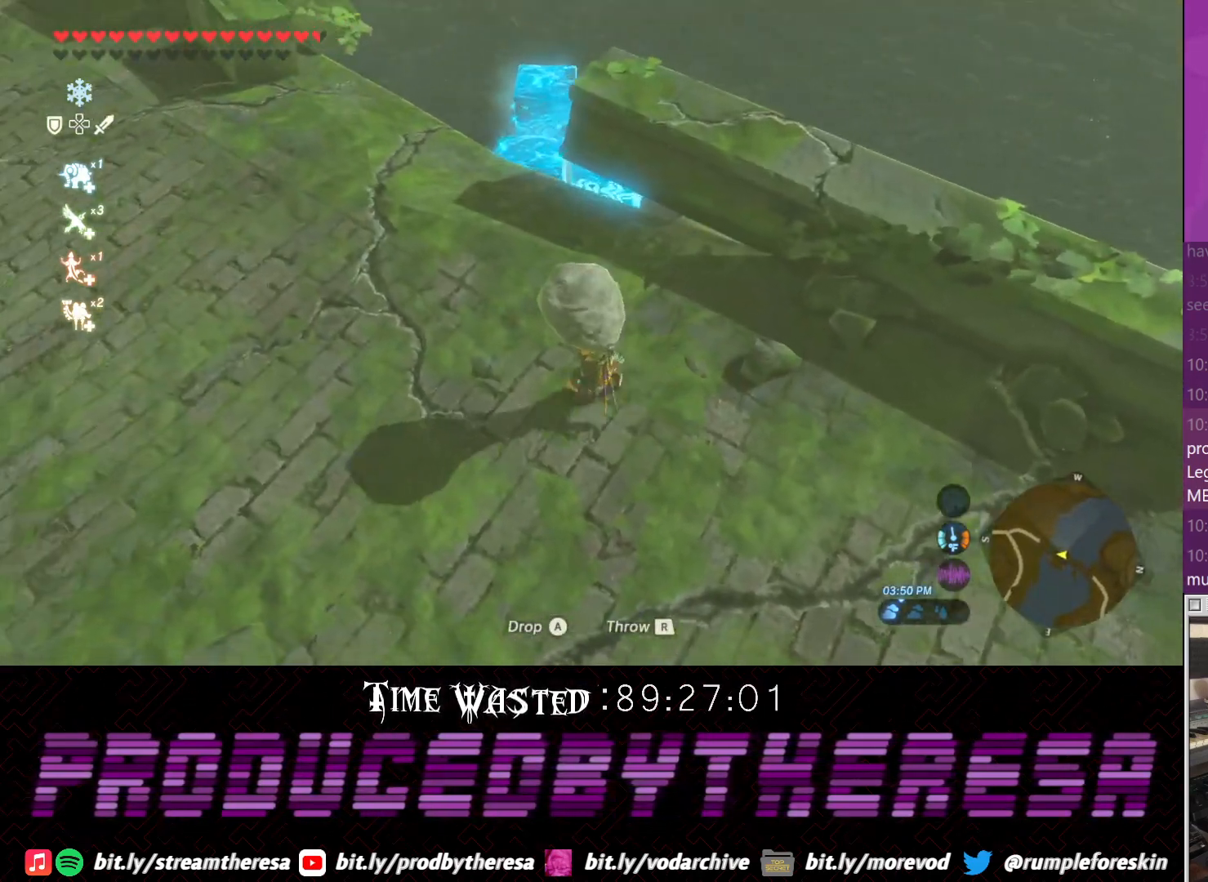
{"dt_ms": 500, "buttons": [], "left_stick": "up-left", "right_stick": "center", "events": [[267, "right_stick", "right"], [333, "left_stick", "up-left"], [450, "right_stick", "center"]]}
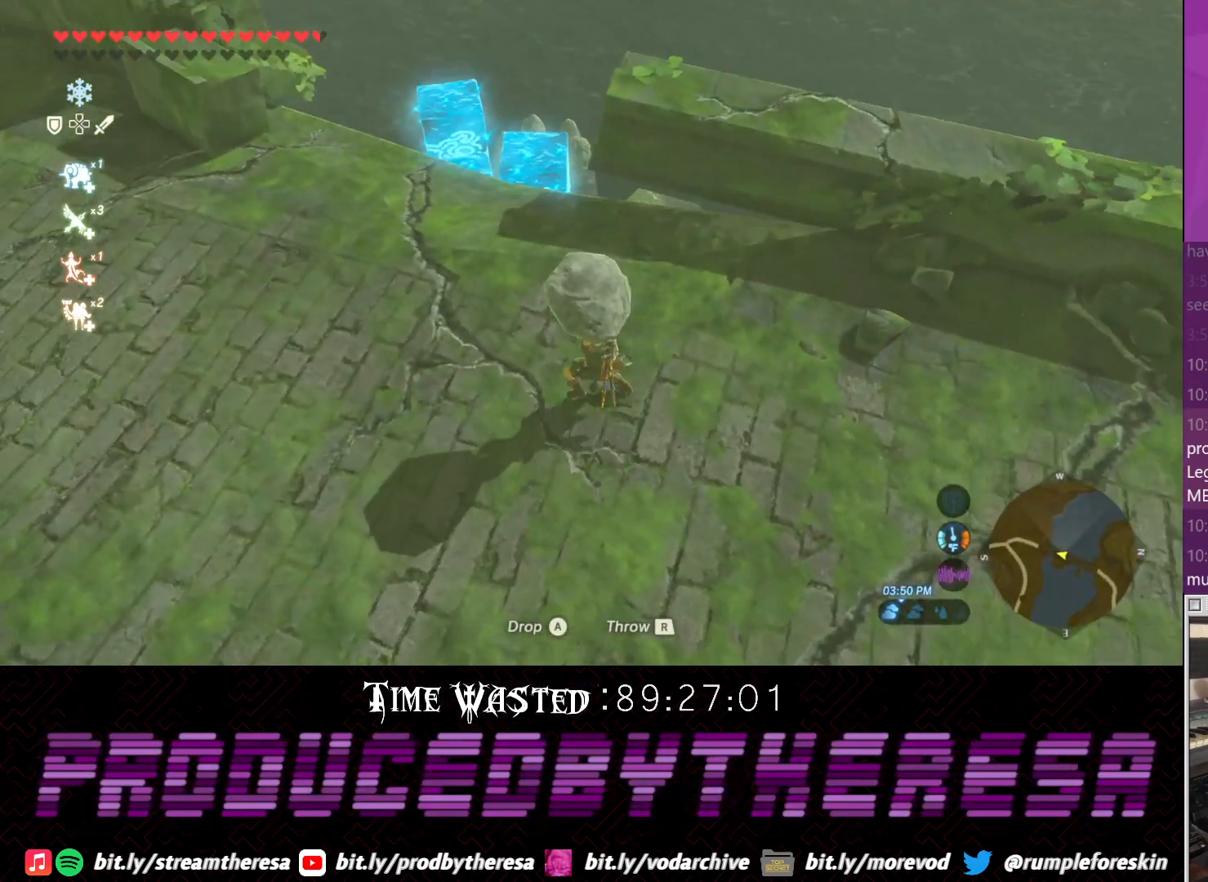
{"dt_ms": 500, "buttons": [], "left_stick": "up", "right_stick": "center", "events": [[17, "left_stick", "left"], [367, "left_stick", "up"]]}
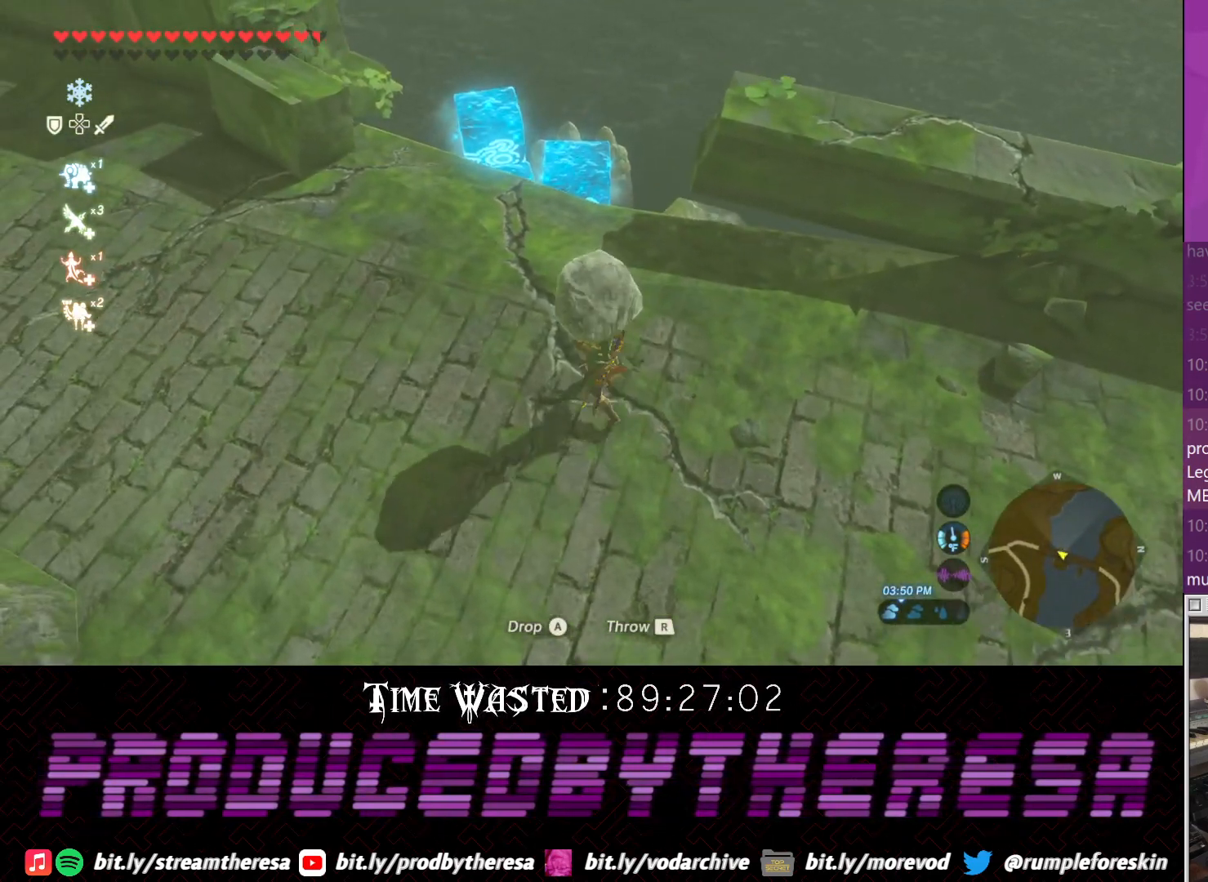
{"dt_ms": 500, "buttons": [], "left_stick": "up", "right_stick": "center", "events": []}
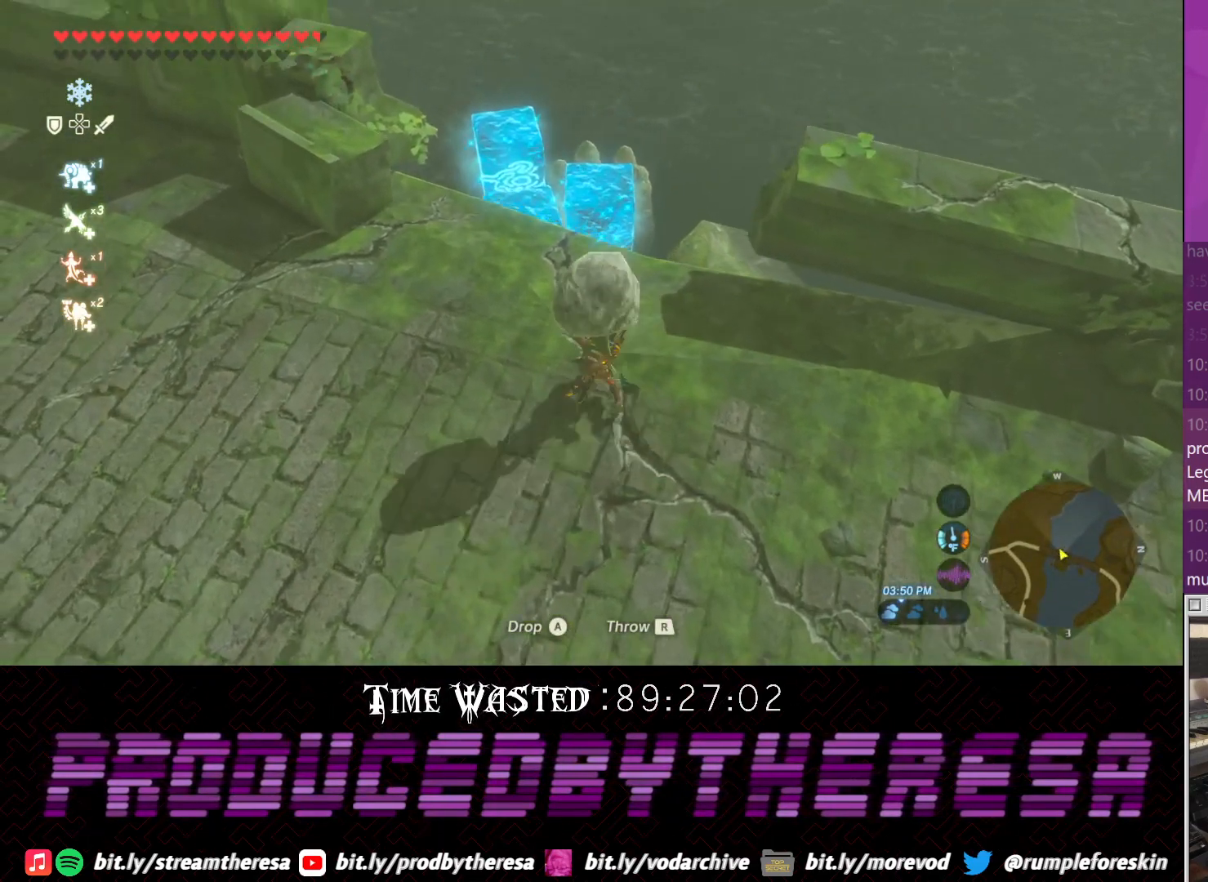
{"dt_ms": 500, "buttons": [], "left_stick": "center", "right_stick": "center", "events": [[100, "left_stick", "center"]]}
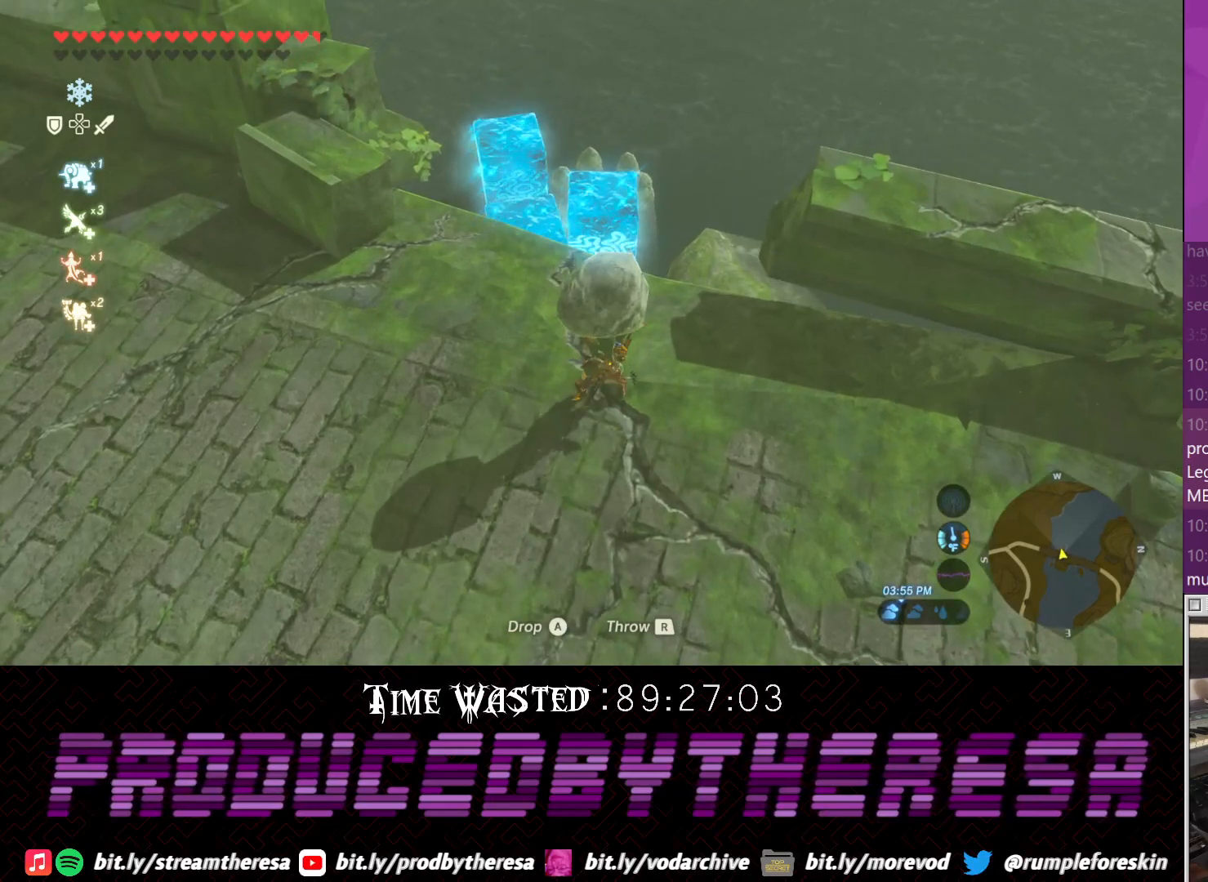
{"dt_ms": 500, "buttons": [], "left_stick": "center", "right_stick": "center", "events": [[250, "left_stick", "up"], [367, "left_stick", "center"]]}
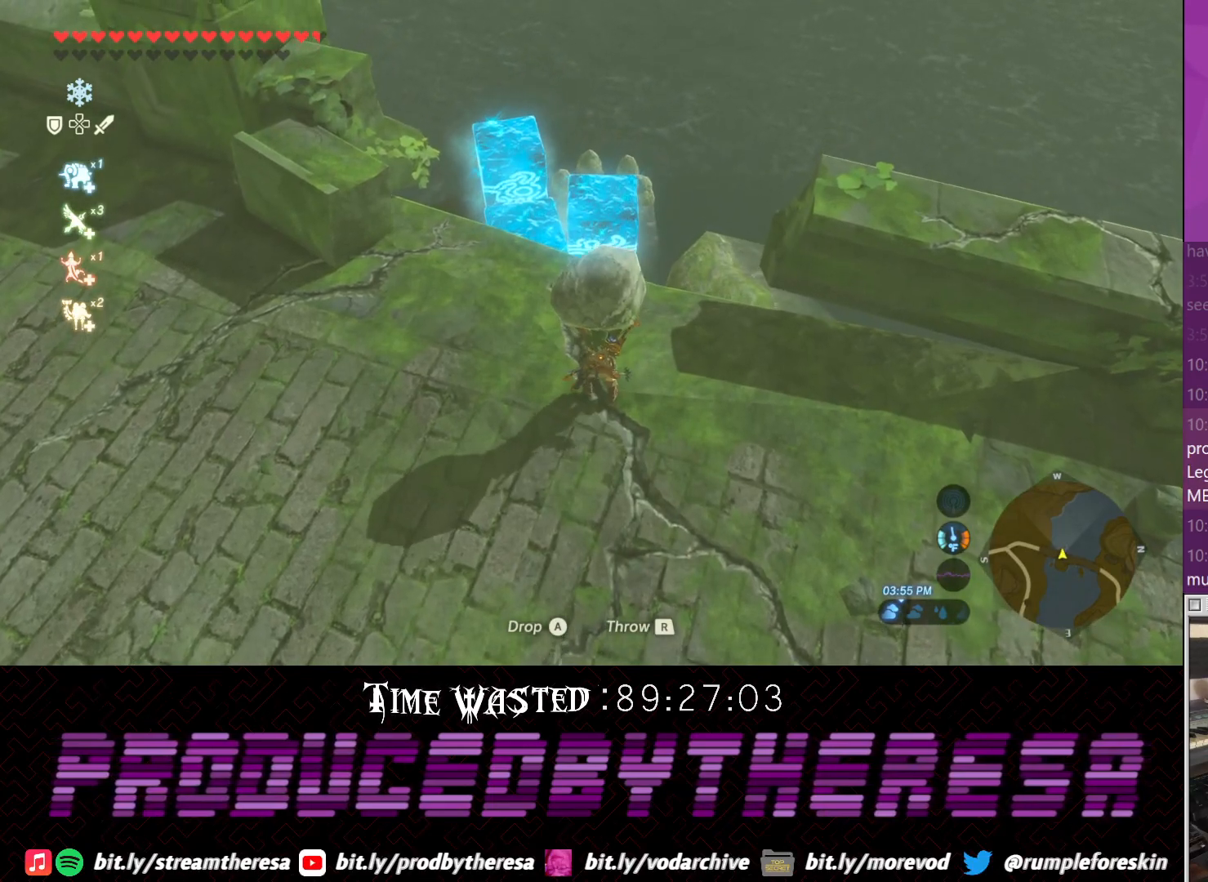
{"dt_ms": 500, "buttons": [], "left_stick": "center", "right_stick": "center", "events": [[267, "R1", "down"], [433, "R1", "up"]]}
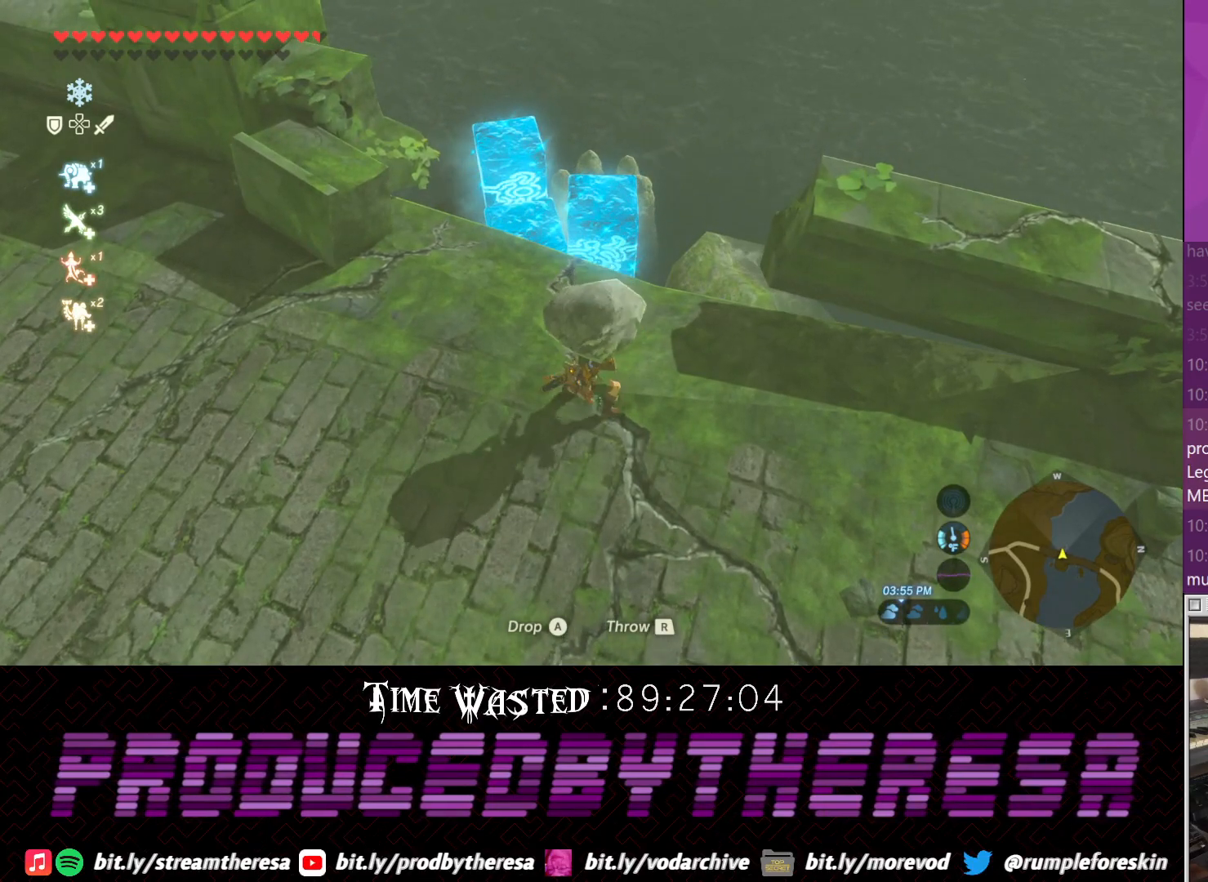
{"dt_ms": 500, "buttons": [], "left_stick": "center", "right_stick": "center", "events": []}
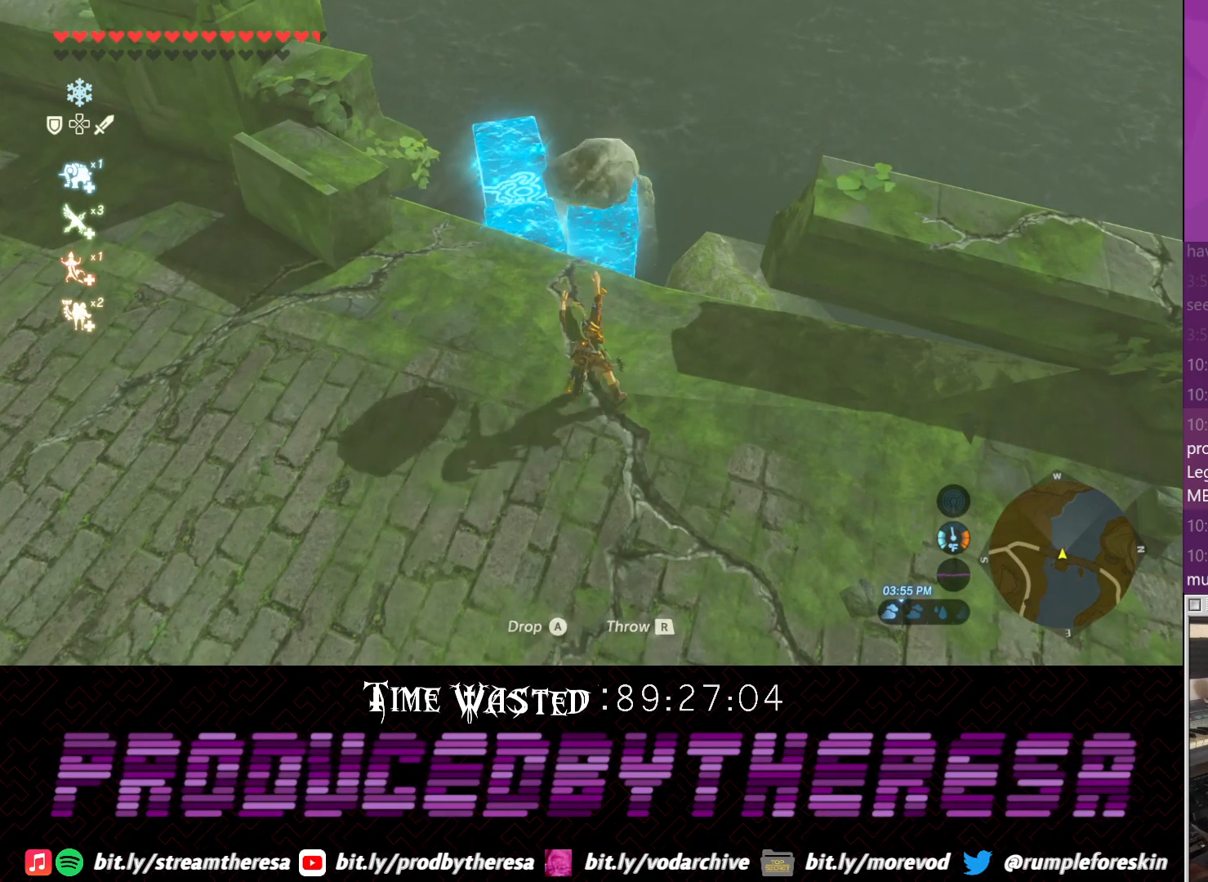
{"dt_ms": 500, "buttons": [], "left_stick": "center", "right_stick": "center", "events": []}
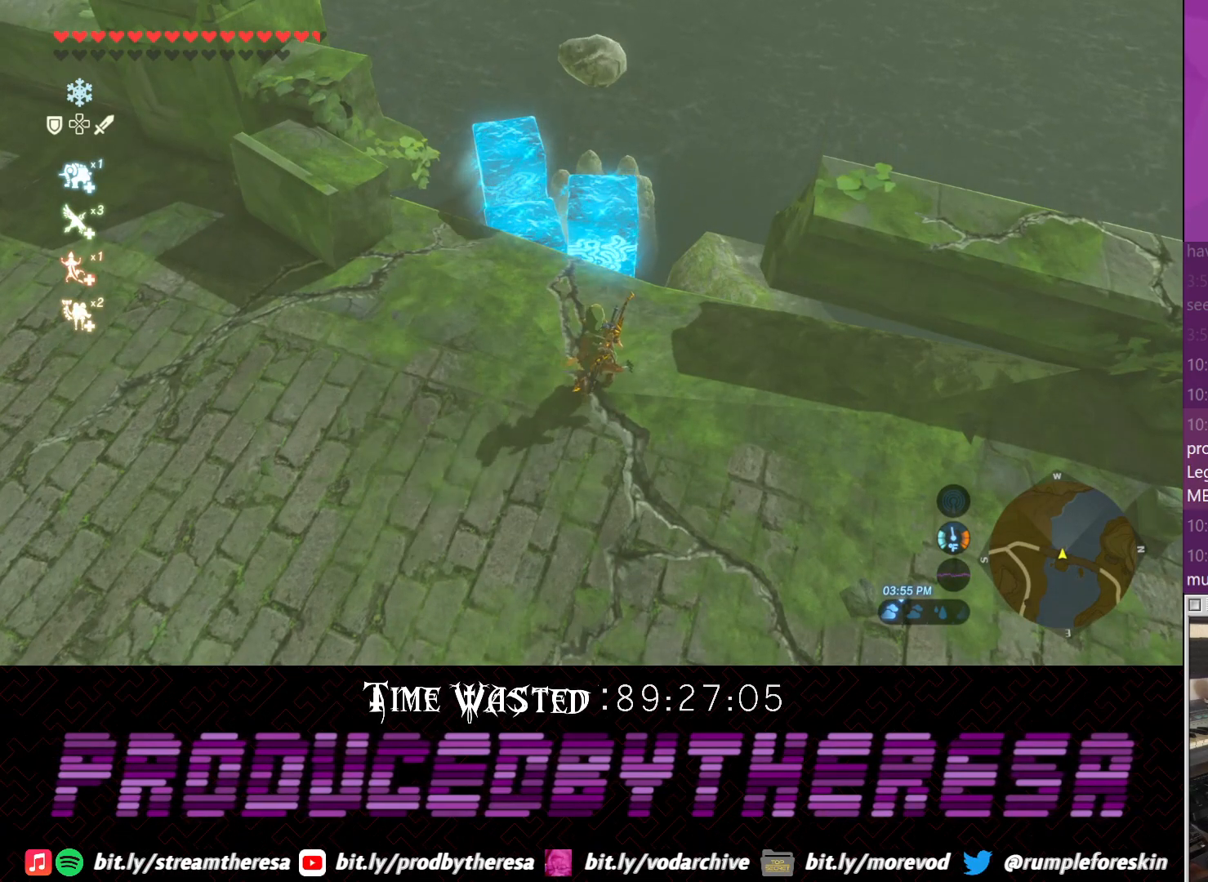
{"dt_ms": 500, "buttons": [], "left_stick": "center", "right_stick": "center", "events": []}
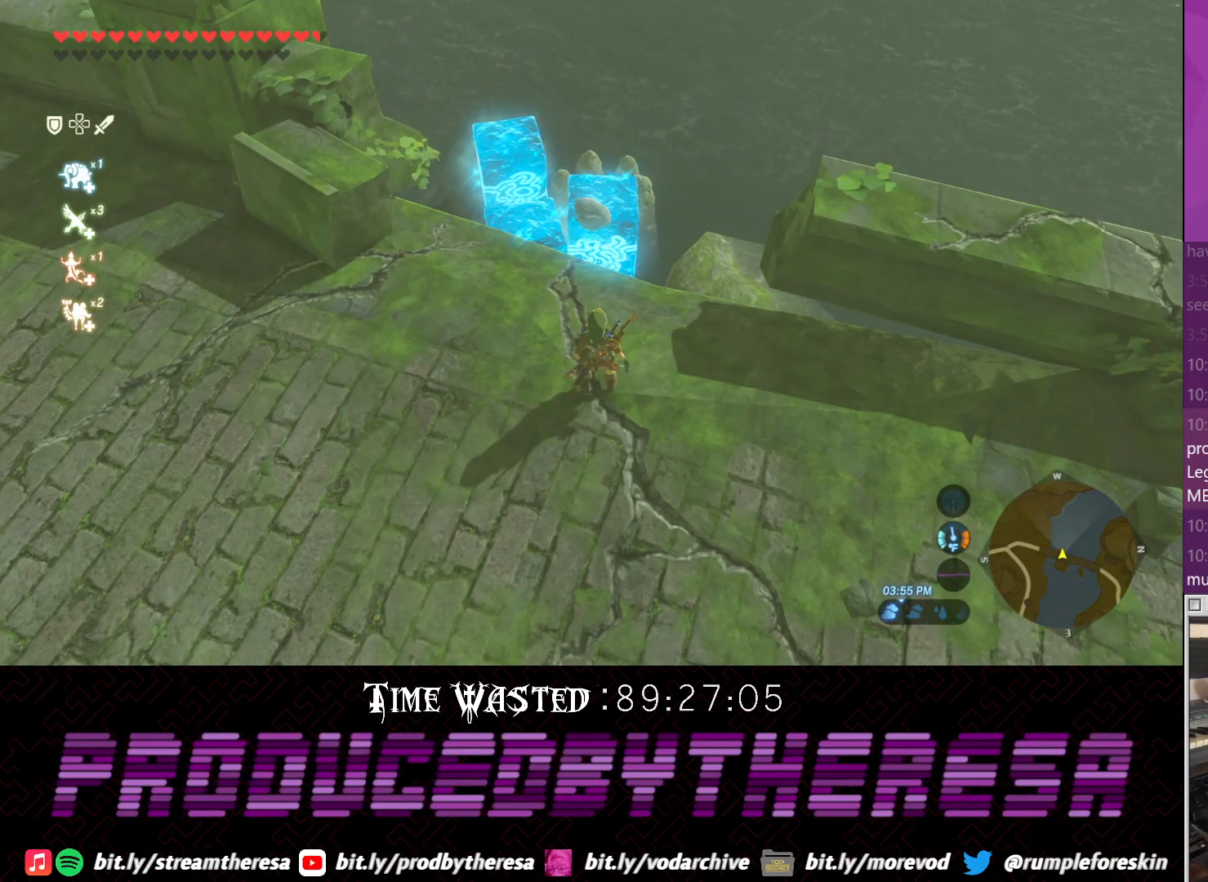
{"dt_ms": 500, "buttons": [], "left_stick": "center", "right_stick": "center", "events": []}
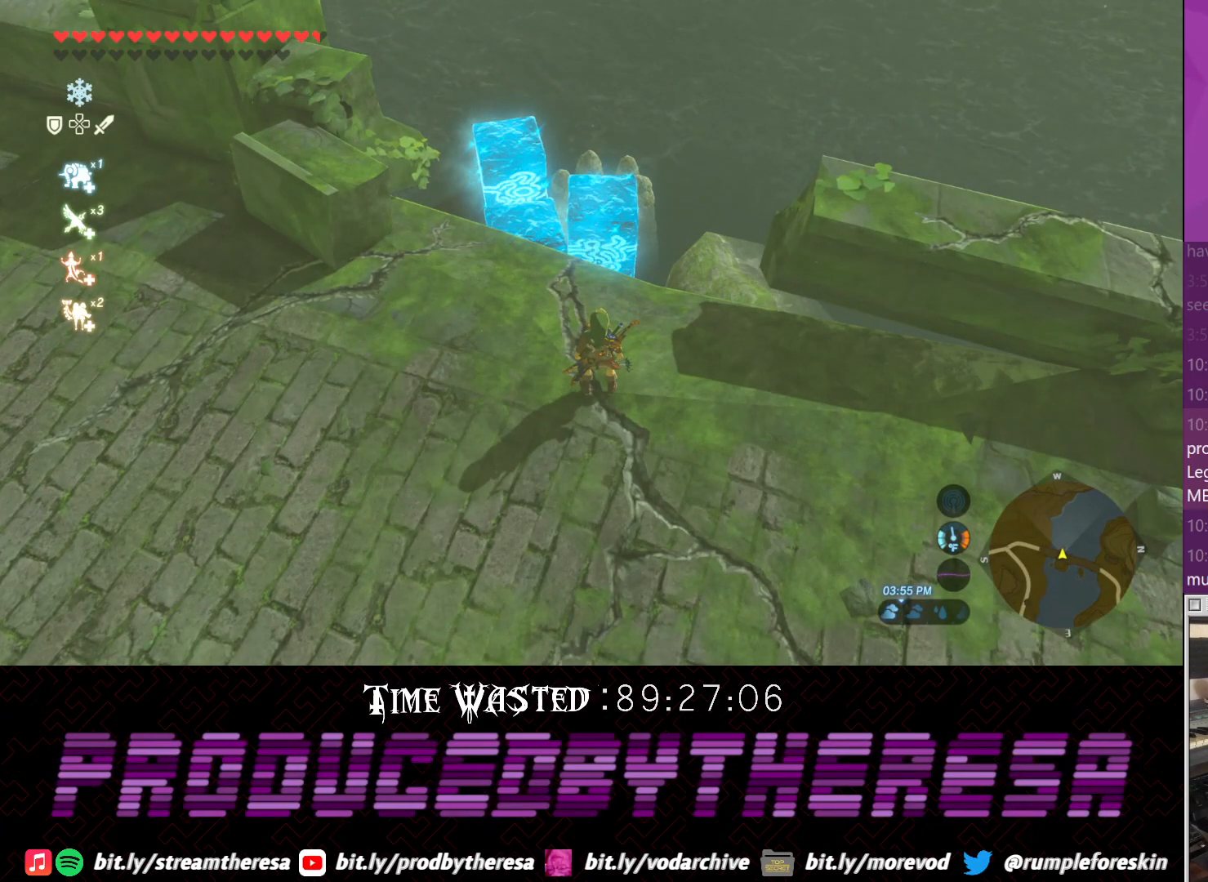
{"dt_ms": 500, "buttons": [], "left_stick": "right", "right_stick": "down-right", "events": [[67, "right_stick", "up-right"], [183, "right_stick", "right"], [233, "left_stick", "right"], [367, "right_stick", "down-right"]]}
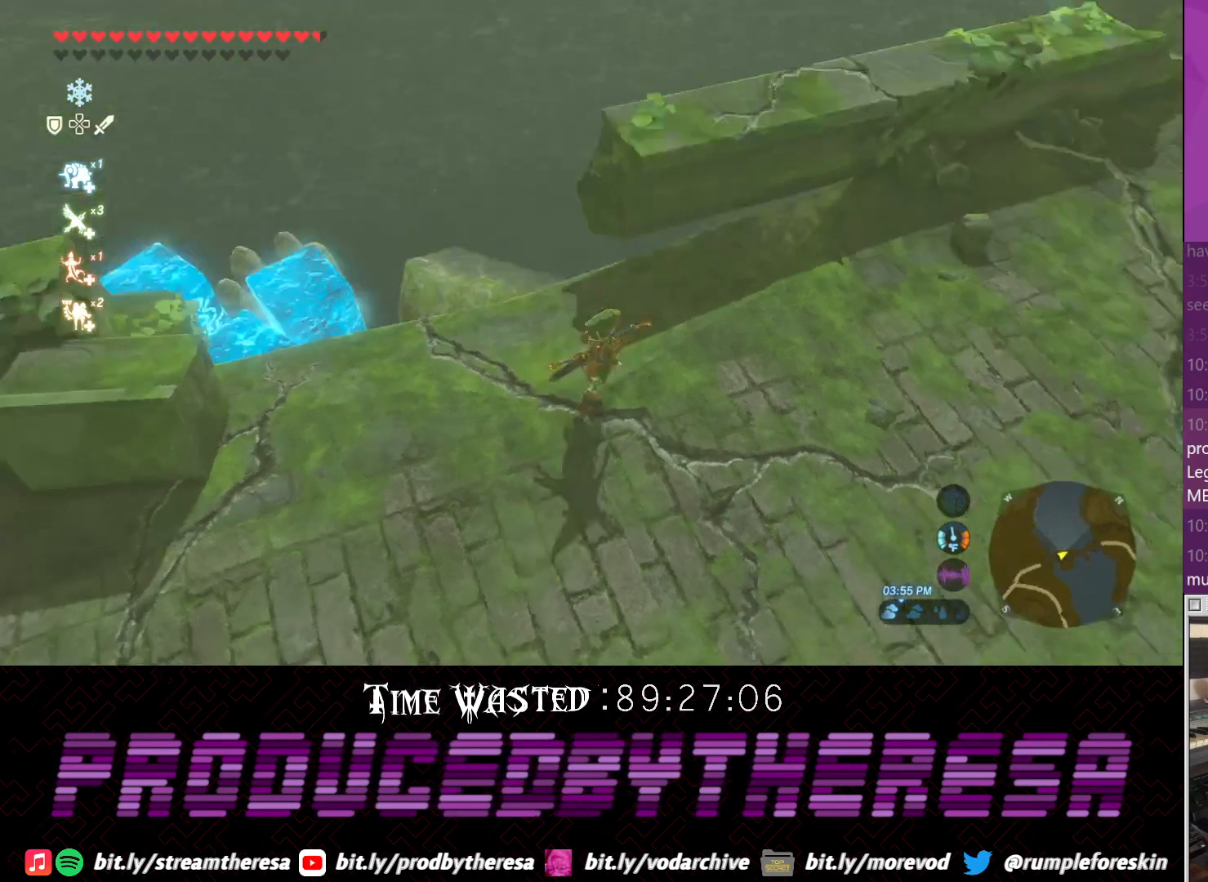
{"dt_ms": 500, "buttons": [], "left_stick": "up-right", "right_stick": "down-right", "events": [[50, "left_stick", "up-right"]]}